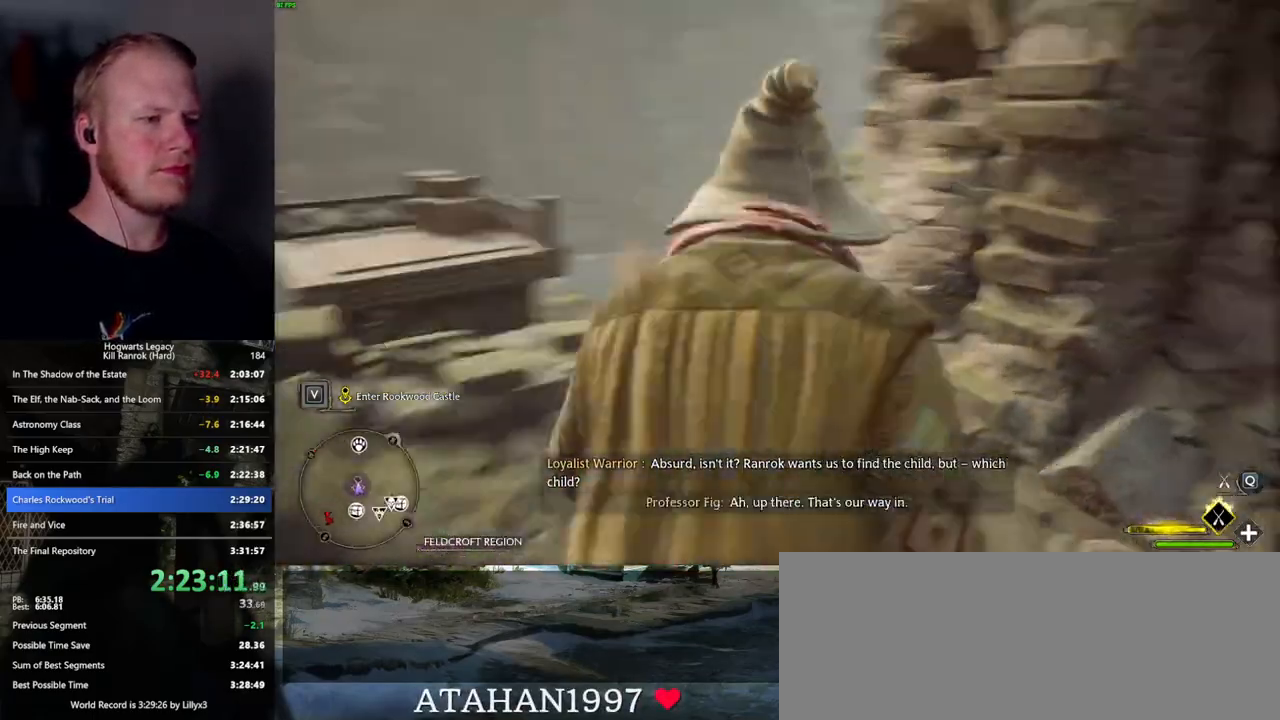
Gameplay with keyboard and mouse; each line is a JSON object with the keys and mouse buttons held at the frame after it. "events" lists presses ("down") and releases ("up") of ".", "/", "0", "1", "2", "3", "4", "5", "6", "7", "8", "9", "a", "alt_l", "alt_r", "b", "backslash", "backspace", "c", "caps_lock", "comma", "ctrl_l", "ctrl_r", "d", "e", "equals", "escape", "f", "f1", "f10", "f11", "f12", "f2", "f3", "f4", "f5", "f6", "f7", "f8", "f9", "g", "h", "i", "j", "k", "l", "lbracket", "m", "minus", "n", "o", "p", "q", "quote", "r", "rbracket", "return", "s", "semicolon", "shift_l", "shift_r", "space", "super", "t", "tab", "tilde", "u", "v", "w", "x", "y", "z", "mouse_left", "mouse_wheel", "mouse_right", "mouse_mb4" and "mouse_mb5" between this image and that frame as [ms after this image, input, new state], when the widget could be followed in between. "mouse_left", "mouse_wheel", "mouse_right", "mouse_mb4", "mouse_mb5" = the "left", "wheel", "right", "mb4", "mb5" buttons of the "mouse" list. No other keys are recorded. "wheel" means that the mouse wheel is clicked or scrolled. Mouse movement is not recorded.
{"keys": ["ctrl_l", "d", "w"], "mouse": ["left"], "events": [[267, "w", "down"], [400, "mouse_left", "down"]]}
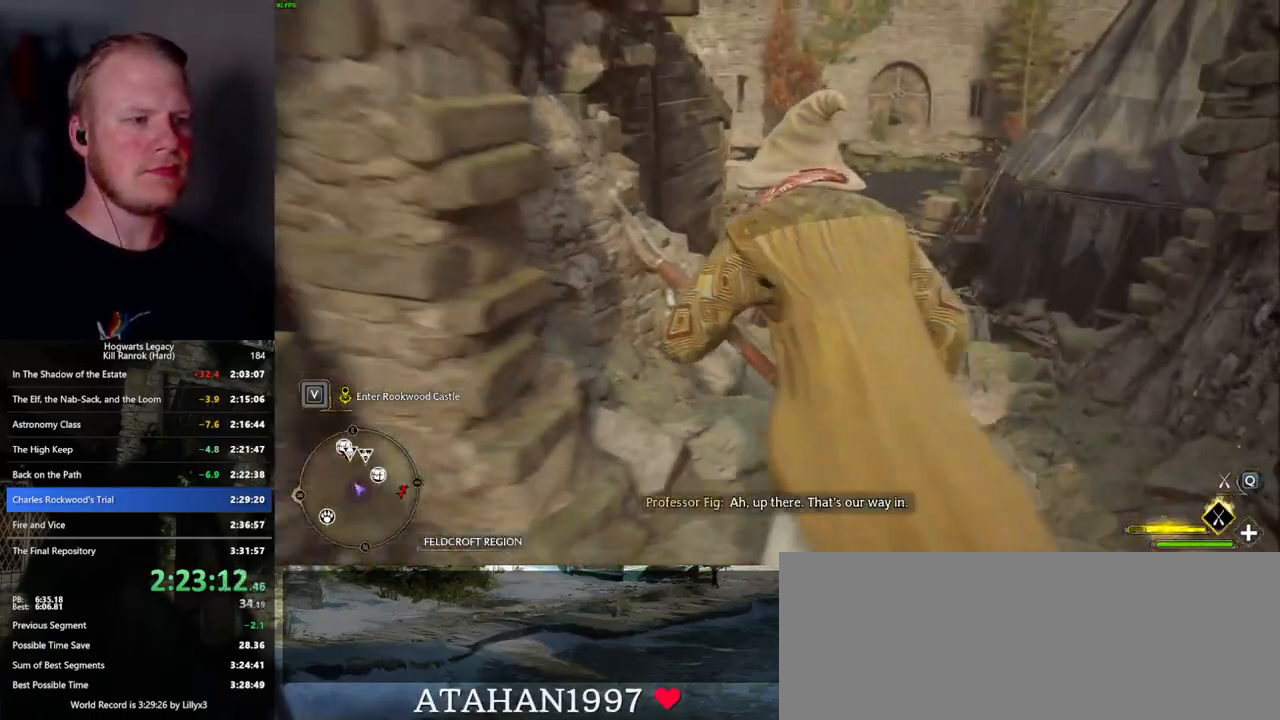
{"keys": ["ctrl_l"], "mouse": [], "events": [[200, "w", "up"], [267, "mouse_left", "up"], [367, "d", "up"]]}
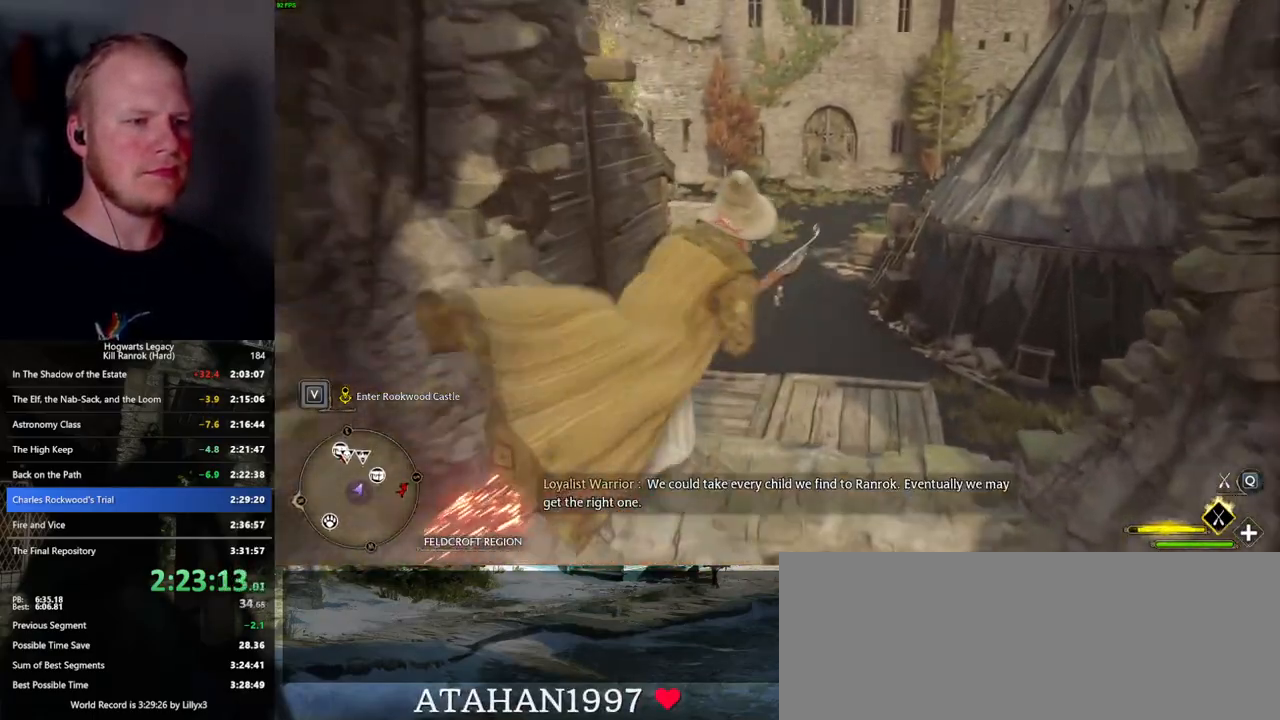
{"keys": ["ctrl_l"], "mouse": [], "events": [[450, "w", "down"], [467, "w", "up"]]}
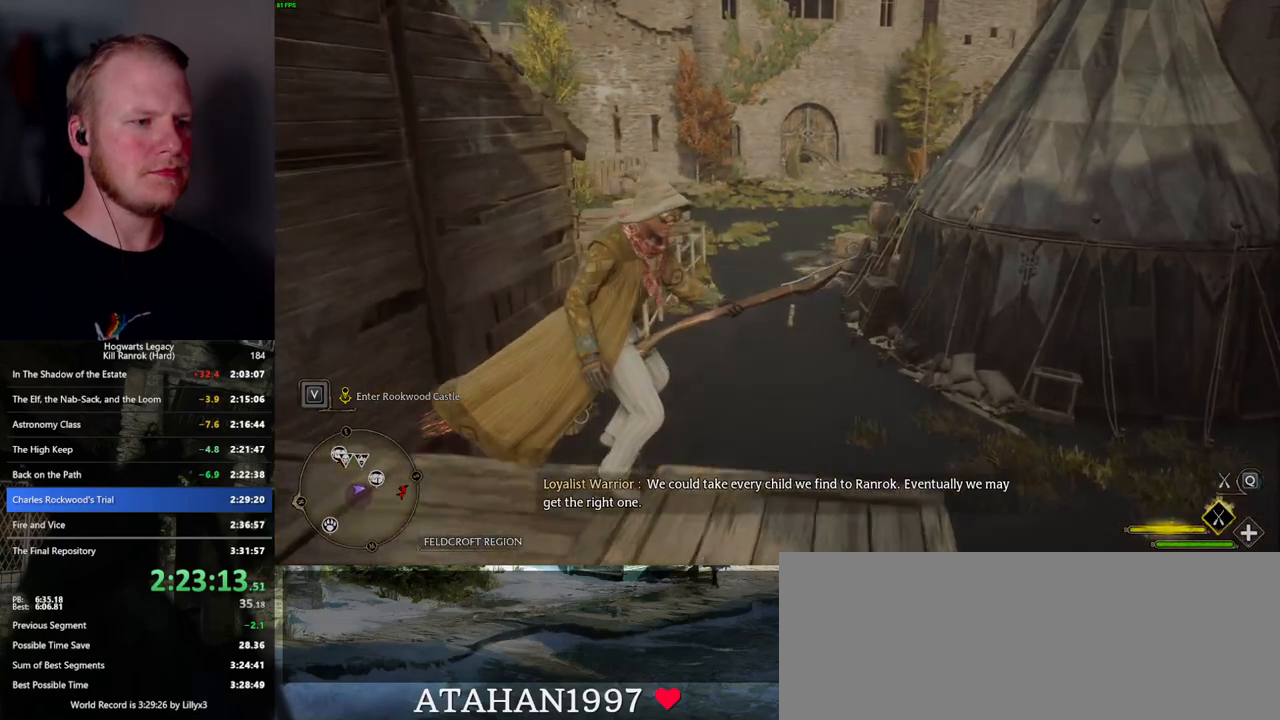
{"keys": ["q"], "mouse": [], "events": [[50, "w", "down"], [134, "ctrl_l", "up"], [284, "w", "up"], [350, "q", "down"]]}
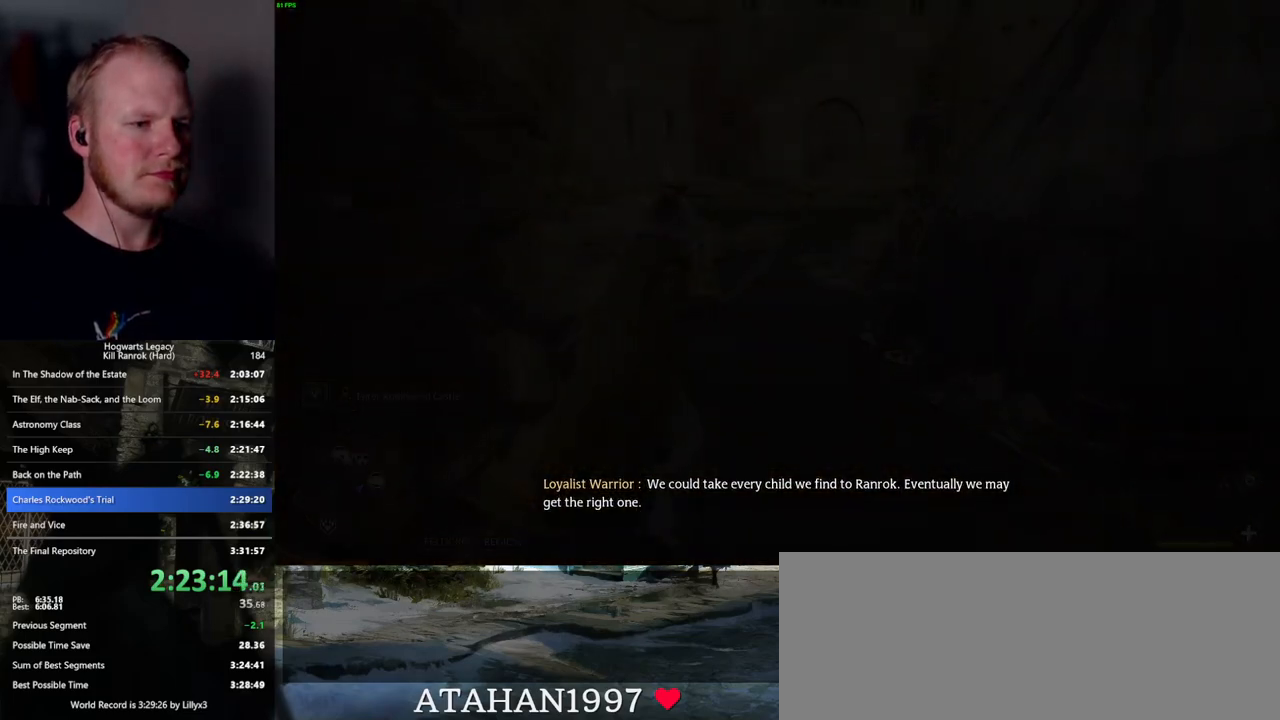
{"keys": ["q"], "mouse": [], "events": [[167, "q", "up"], [250, "q", "down"]]}
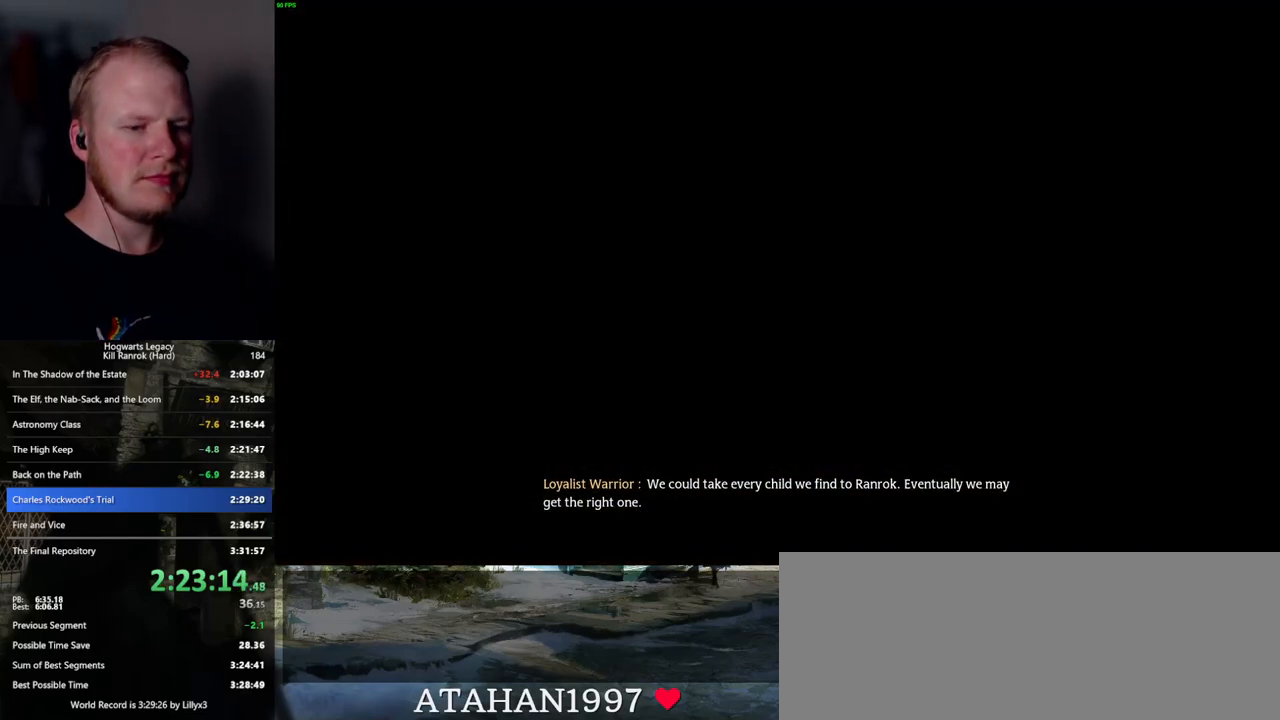
{"keys": [], "mouse": [], "events": [[34, "q", "up"], [200, "q", "down"], [500, "q", "up"]]}
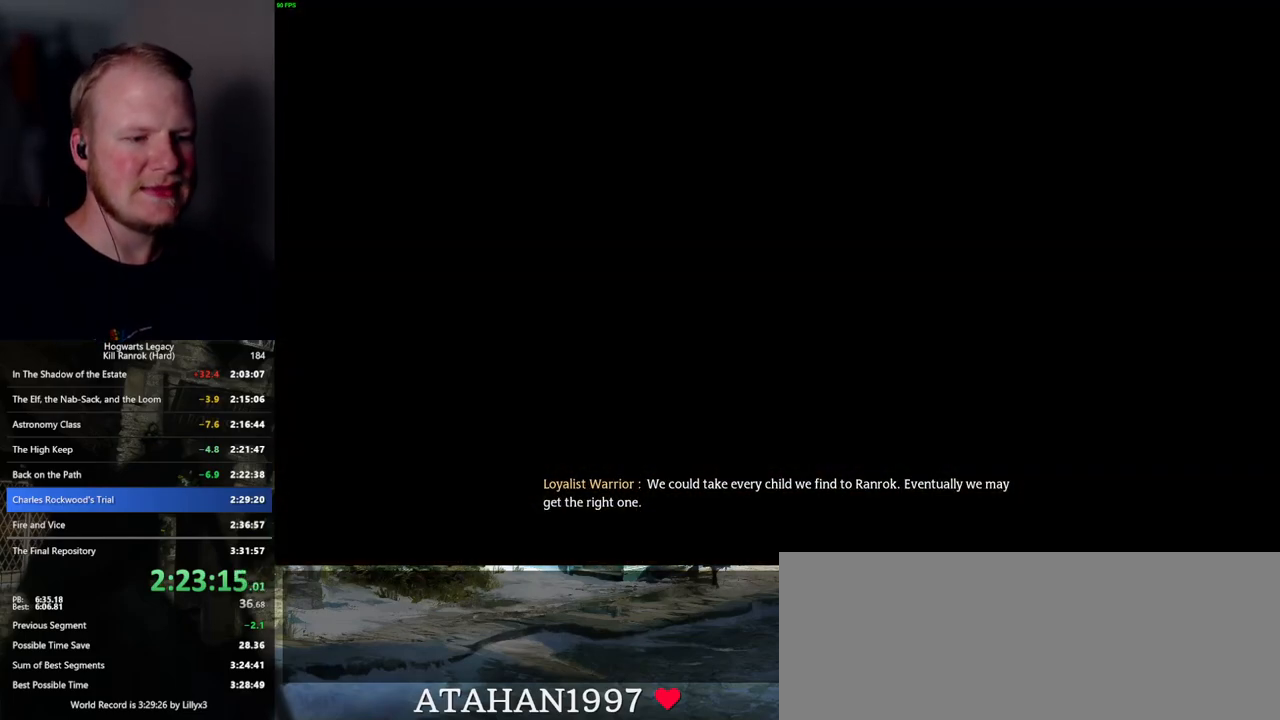
{"keys": [], "mouse": [], "events": [[84, "q", "down"], [434, "q", "up"]]}
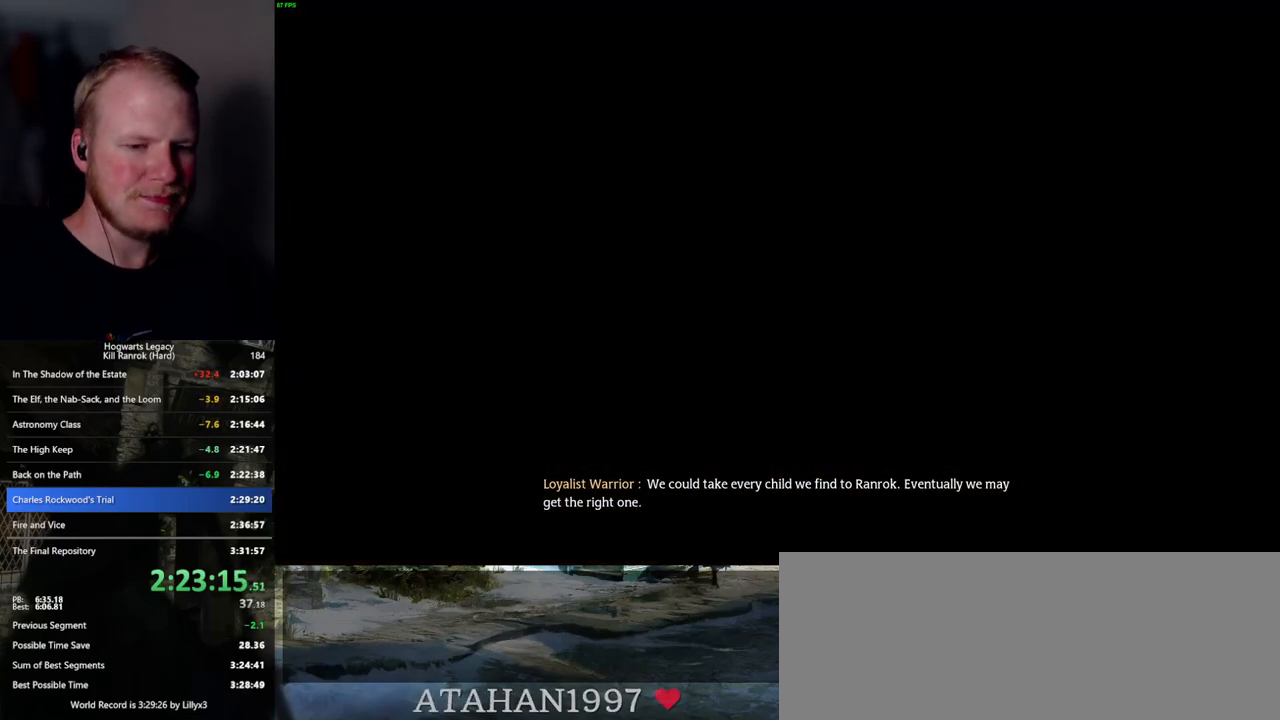
{"keys": ["q"], "mouse": [], "events": [[34, "q", "down"], [334, "q", "up"], [417, "q", "down"]]}
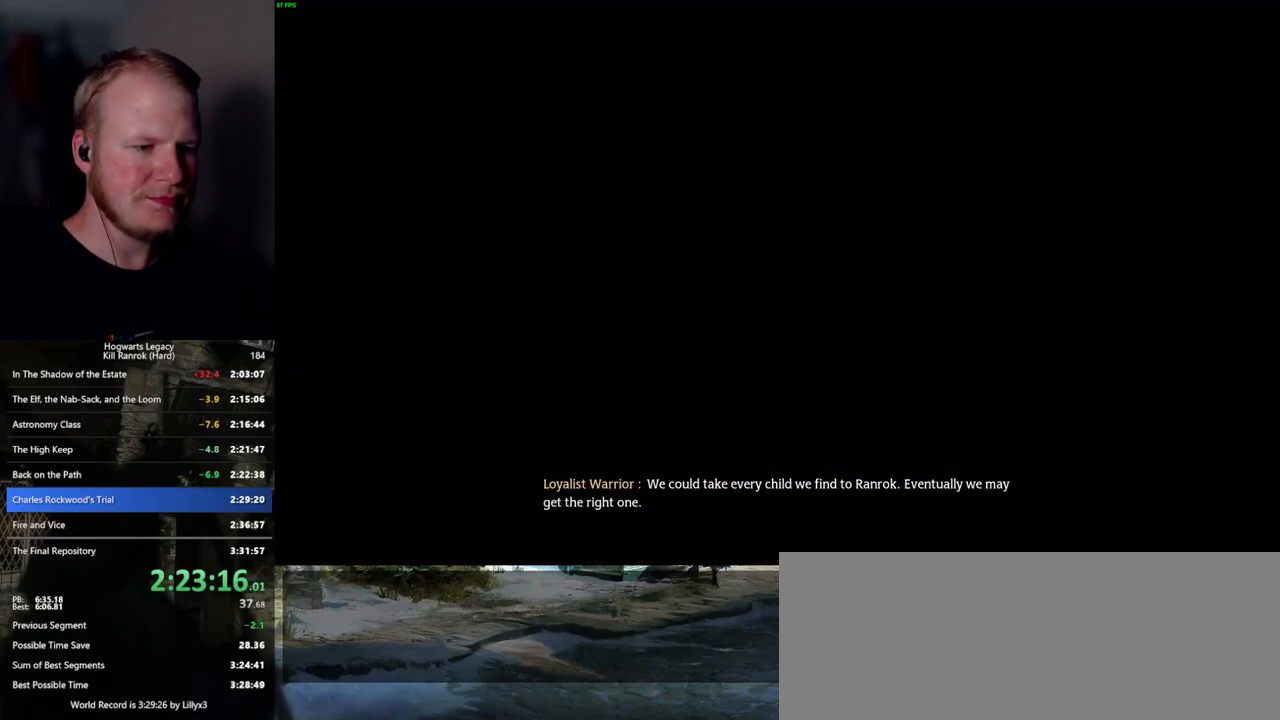
{"keys": ["q"], "mouse": [], "events": [[250, "q", "up"], [334, "q", "down"]]}
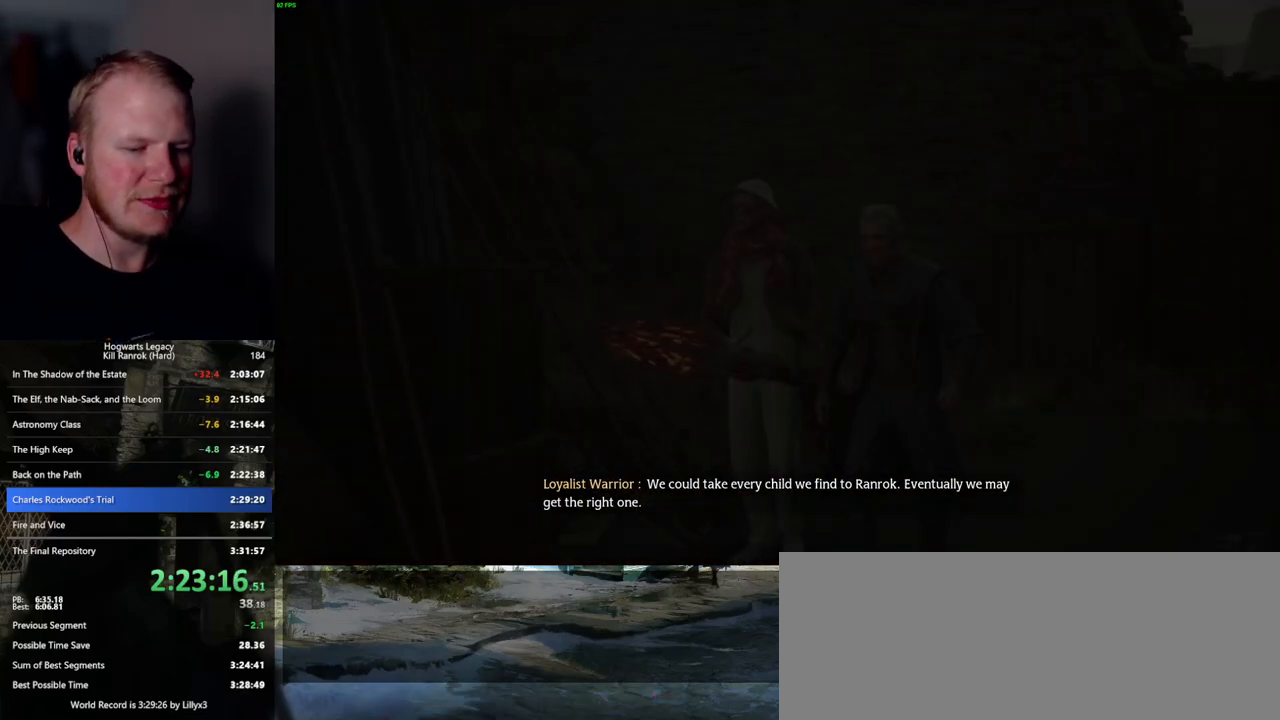
{"keys": ["q"], "mouse": [], "events": []}
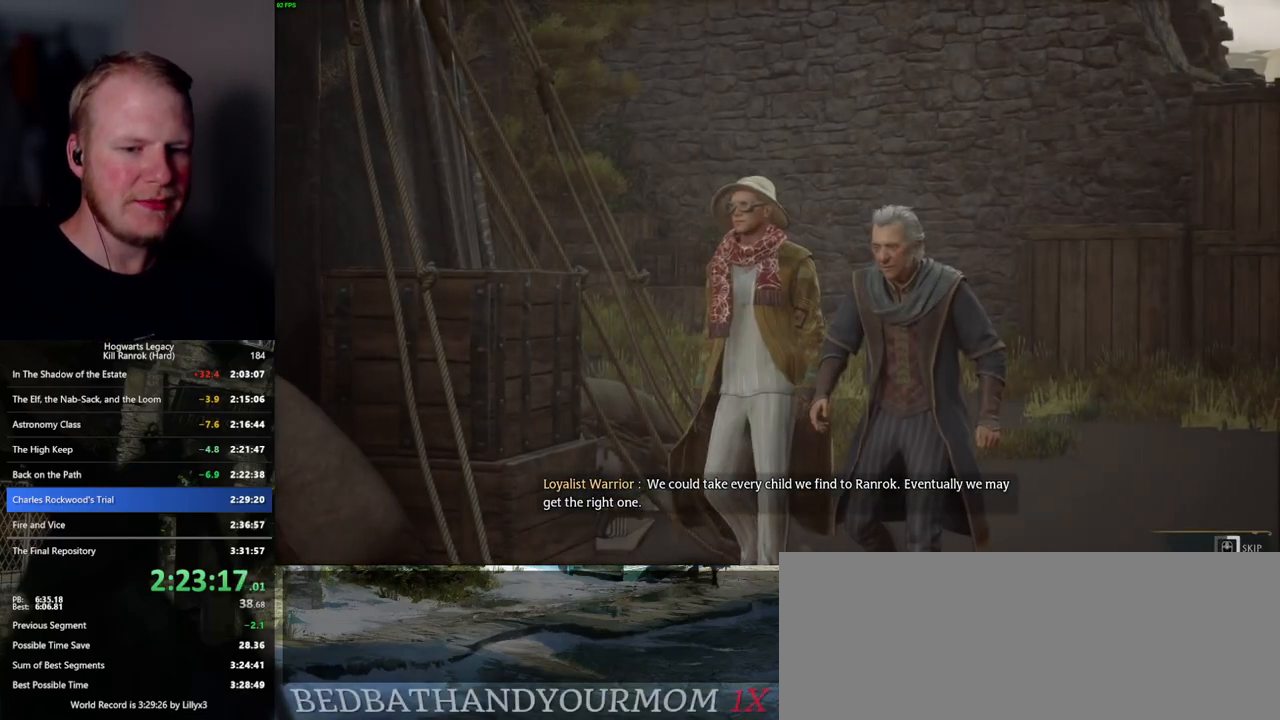
{"keys": ["q"], "mouse": [], "events": []}
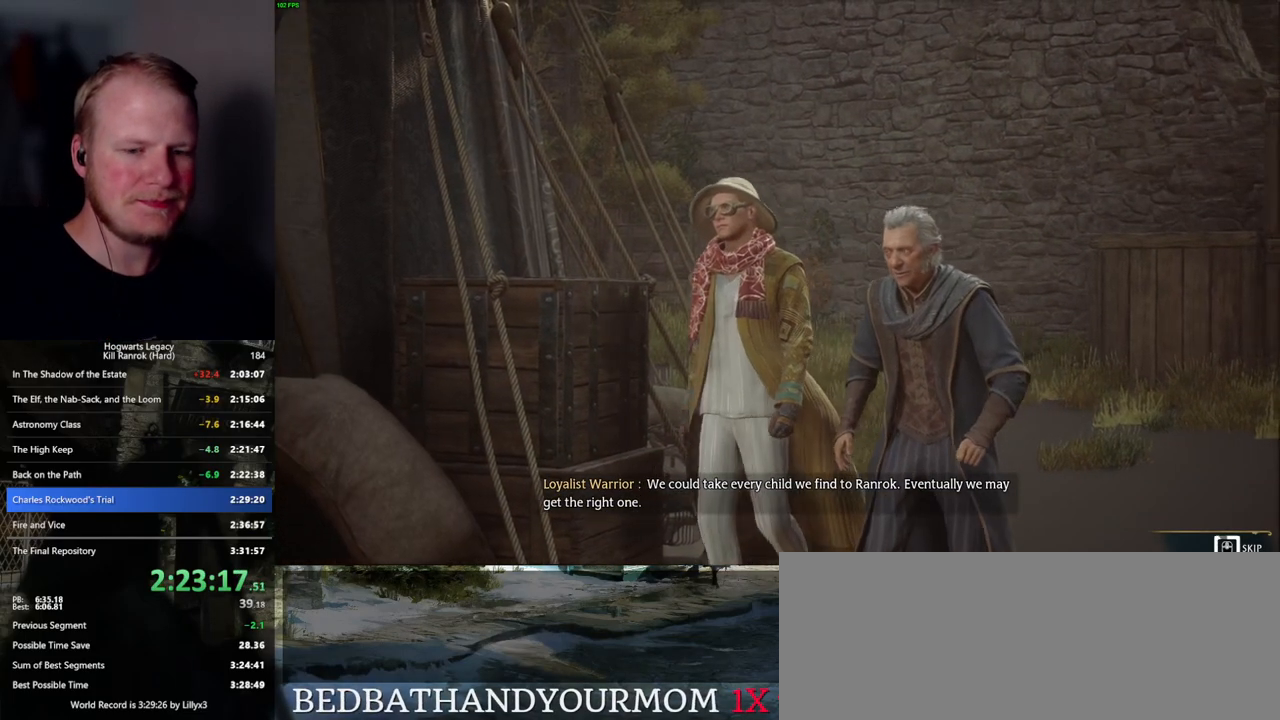
{"keys": ["q"], "mouse": [], "events": []}
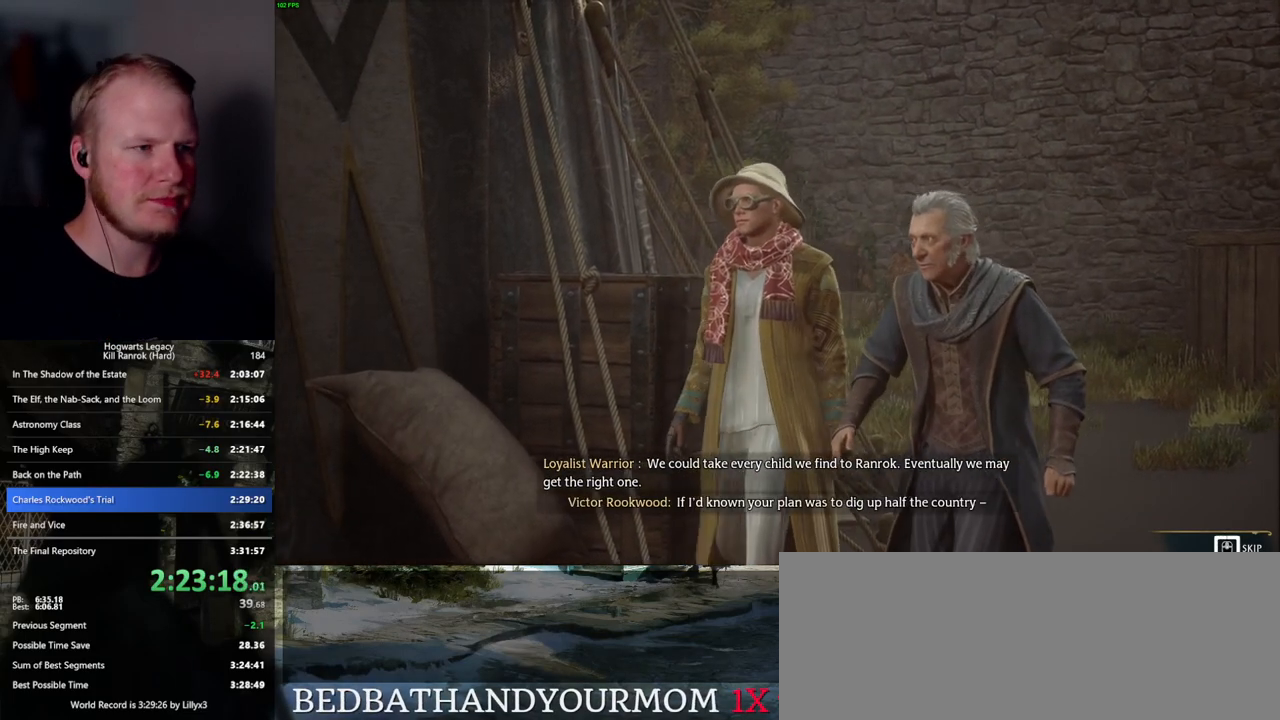
{"keys": ["q"], "mouse": [], "events": []}
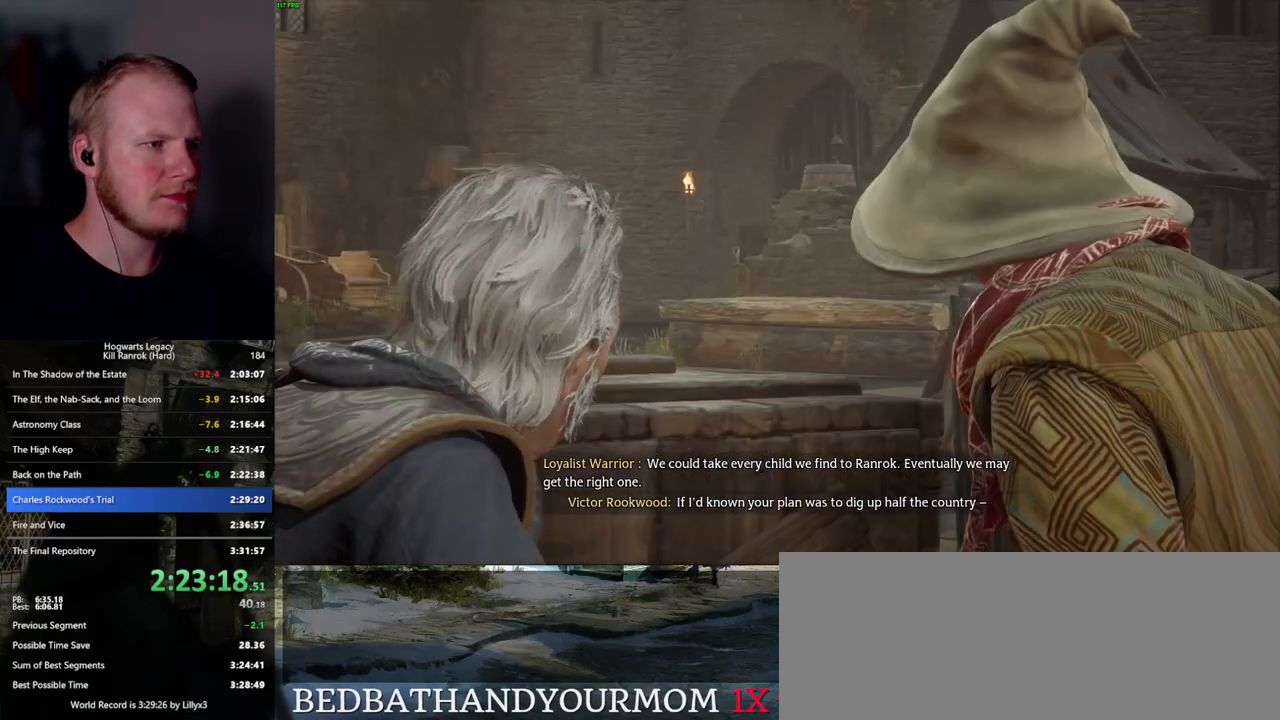
{"keys": [], "mouse": [], "events": [[300, "q", "up"]]}
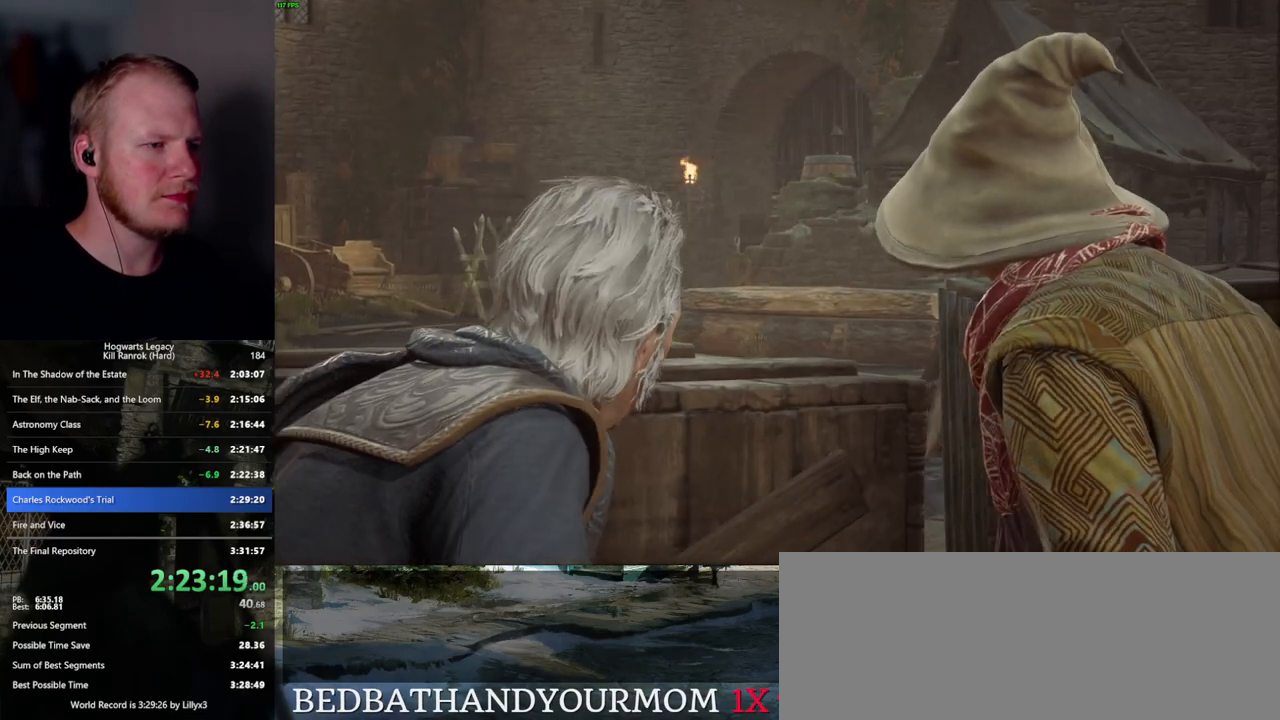
{"keys": [], "mouse": [], "events": []}
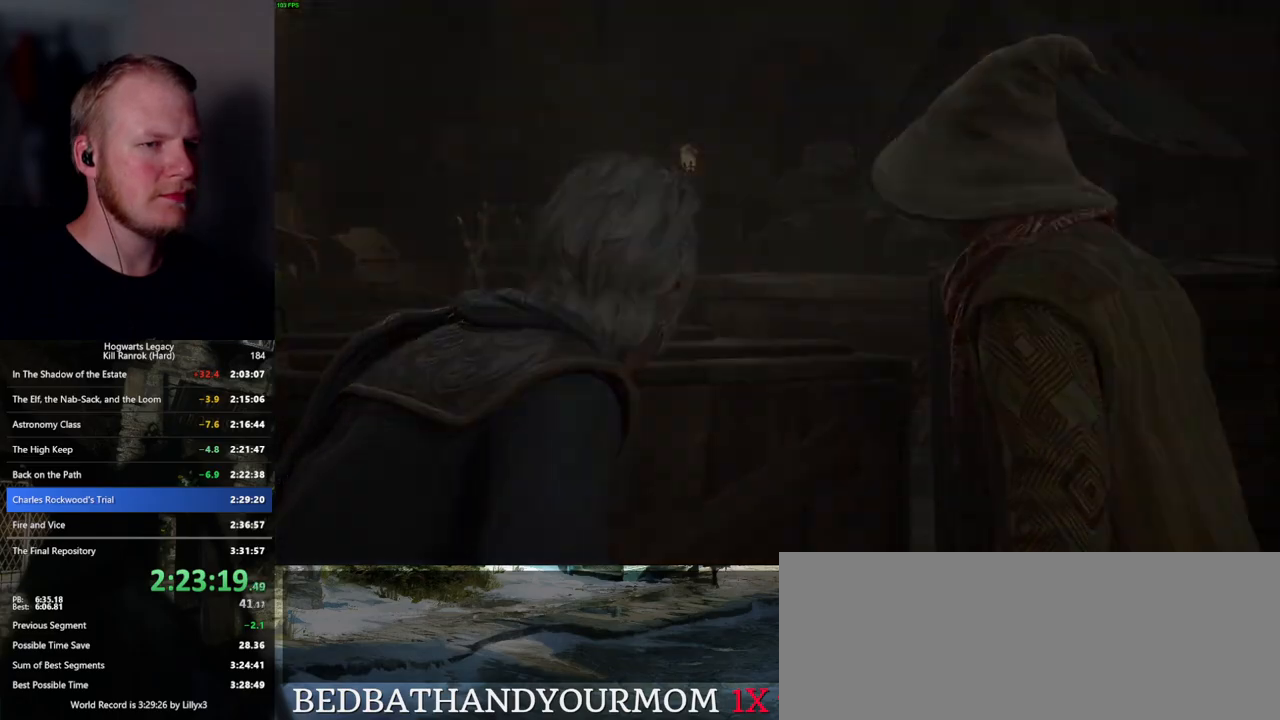
{"keys": [], "mouse": [], "events": []}
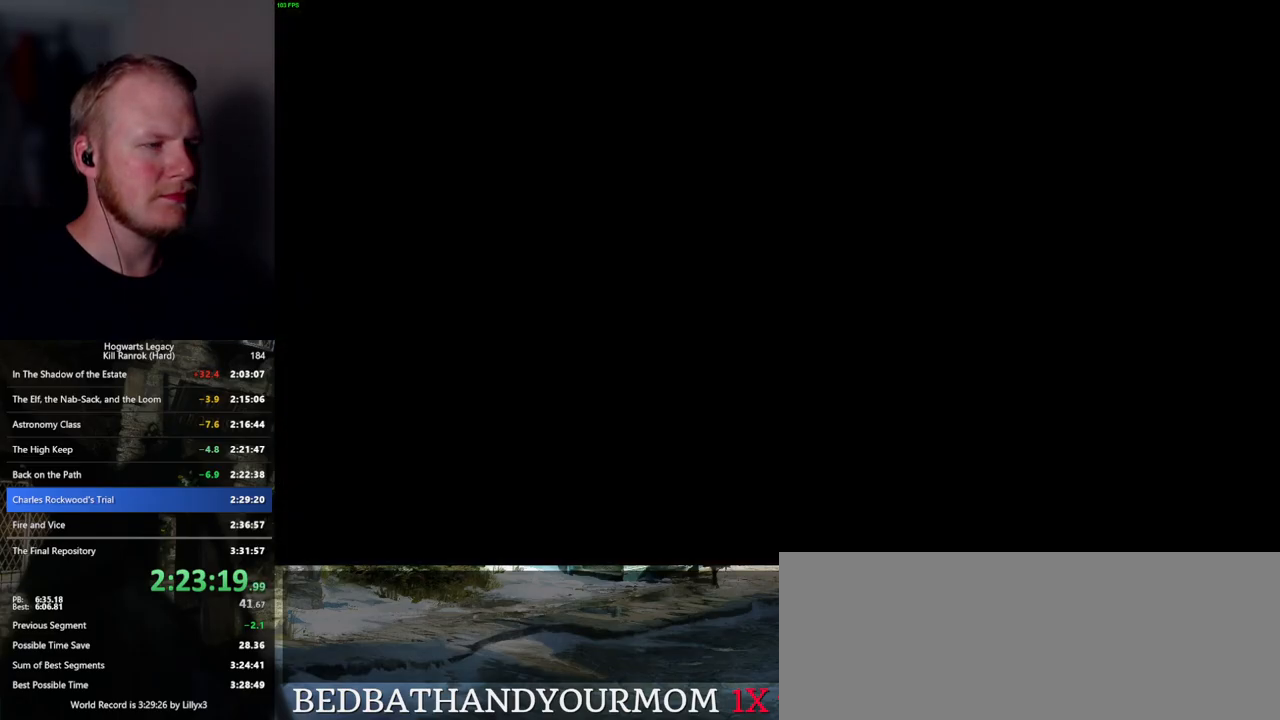
{"keys": [], "mouse": [], "events": []}
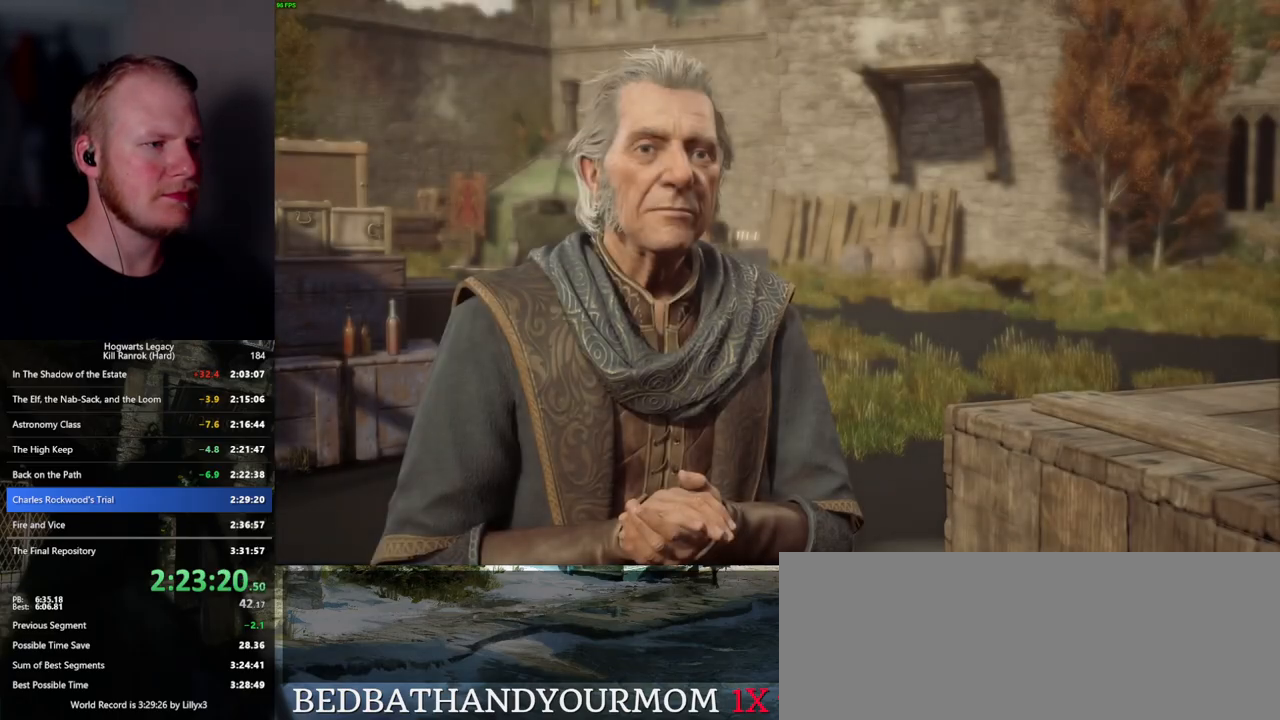
{"keys": [], "mouse": ["wheel"], "events": [[17, "mouse_wheel", "down"], [67, "mouse_wheel", "up"], [84, "mouse_wheel", "down"], [100, "mouse_wheel", "up"], [100, "space", "down"], [117, "mouse_wheel", "down"], [117, "q", "down"], [167, "mouse_wheel", "up"], [167, "q", "up"], [167, "space", "up"], [250, "q", "down"], [284, "space", "down"], [334, "q", "up"], [334, "space", "up"], [384, "mouse_wheel", "down"], [400, "mouse_wheel", "up"], [417, "q", "down"], [434, "space", "down"], [467, "mouse_wheel", "down"], [484, "mouse_wheel", "up"], [484, "q", "up"], [484, "space", "up"], [500, "mouse_wheel", "down"]]}
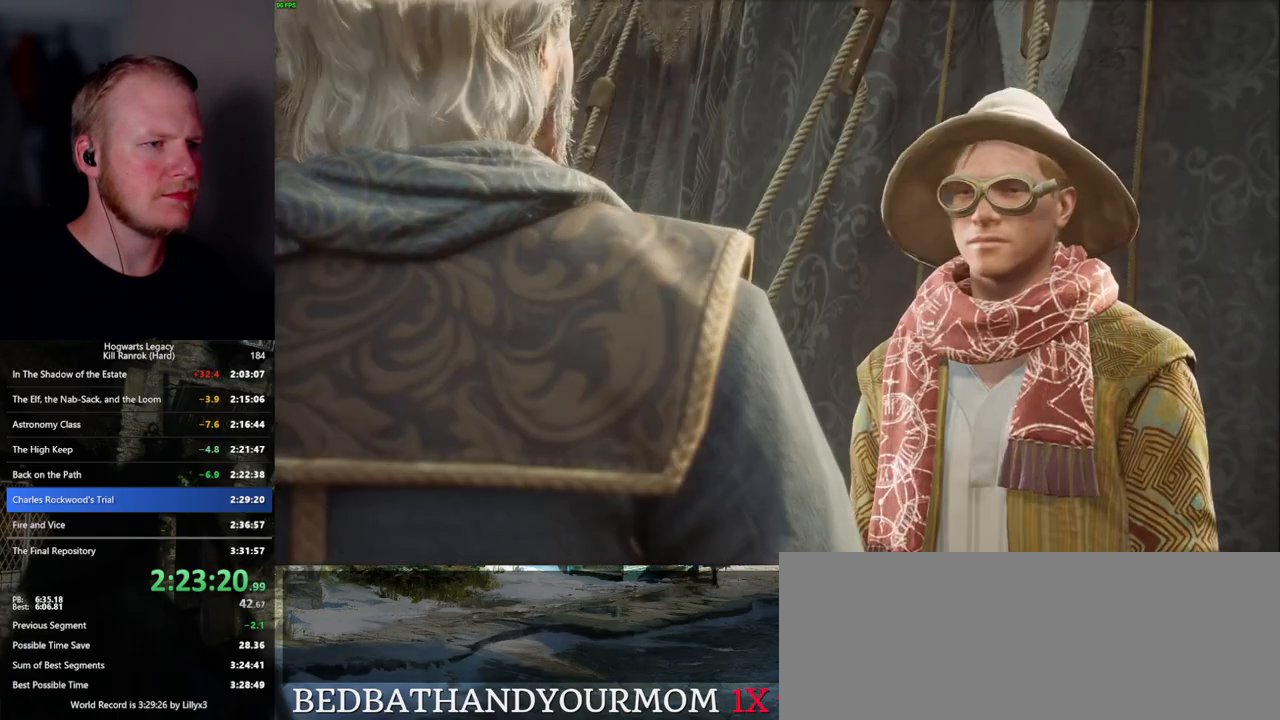
{"keys": [], "mouse": [], "events": [[67, "mouse_wheel", "up"], [67, "q", "down"], [84, "space", "down"], [150, "q", "up"], [150, "space", "up"], [217, "mouse_wheel", "down"], [234, "mouse_wheel", "up"], [234, "q", "down"], [267, "mouse_wheel", "down"], [267, "space", "down"], [284, "mouse_wheel", "up"], [300, "mouse_wheel", "down"], [317, "q", "up"], [317, "space", "up"], [367, "mouse_wheel", "up"], [400, "q", "down"], [417, "space", "down"], [467, "q", "up"], [467, "space", "up"]]}
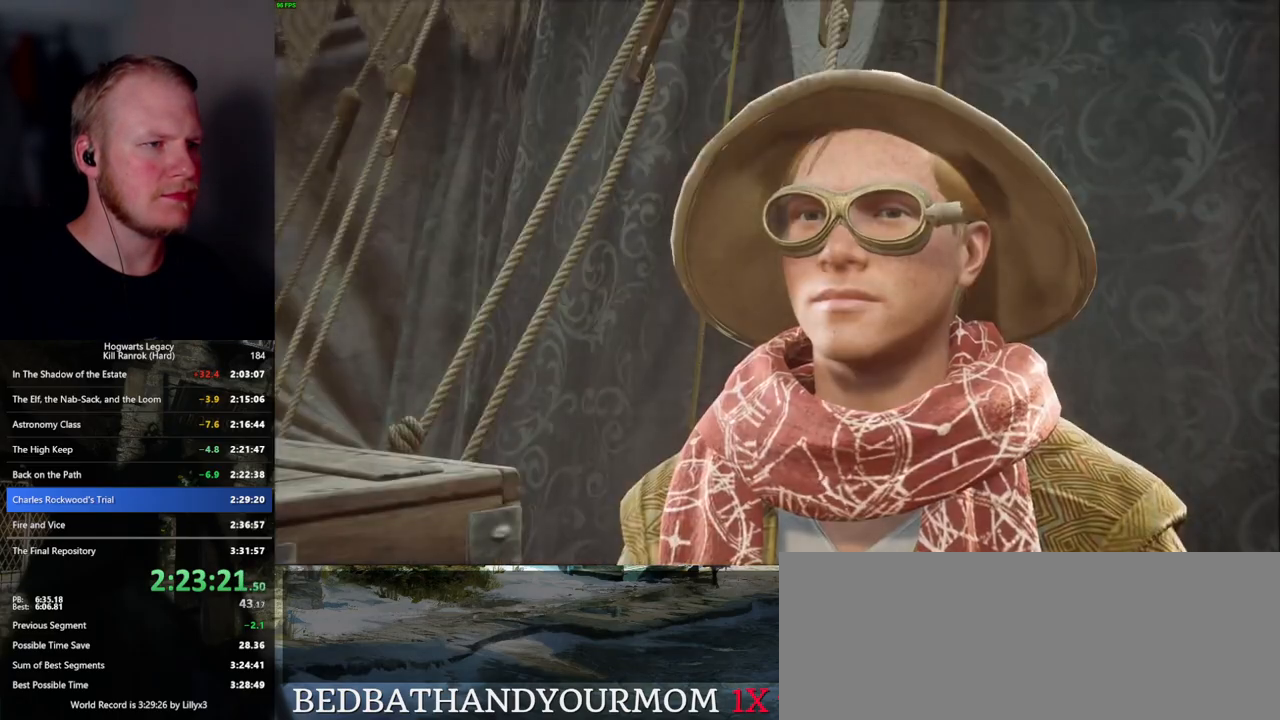
{"keys": ["q"], "mouse": [], "events": [[50, "q", "down"], [67, "mouse_wheel", "down"], [84, "mouse_wheel", "up"], [84, "space", "down"], [117, "q", "up"], [117, "space", "up"], [134, "mouse_wheel", "down"], [150, "mouse_wheel", "up"], [167, "mouse_wheel", "down"], [217, "mouse_wheel", "up"], [217, "q", "down"], [234, "space", "down"], [284, "space", "up"], [300, "q", "up"], [350, "q", "down"], [384, "mouse_wheel", "down"], [384, "space", "down"], [400, "mouse_wheel", "up"], [417, "mouse_wheel", "down"], [434, "space", "up"], [450, "mouse_wheel", "up"], [450, "q", "up"], [484, "mouse_wheel", "down"], [500, "mouse_wheel", "up"], [500, "q", "down"]]}
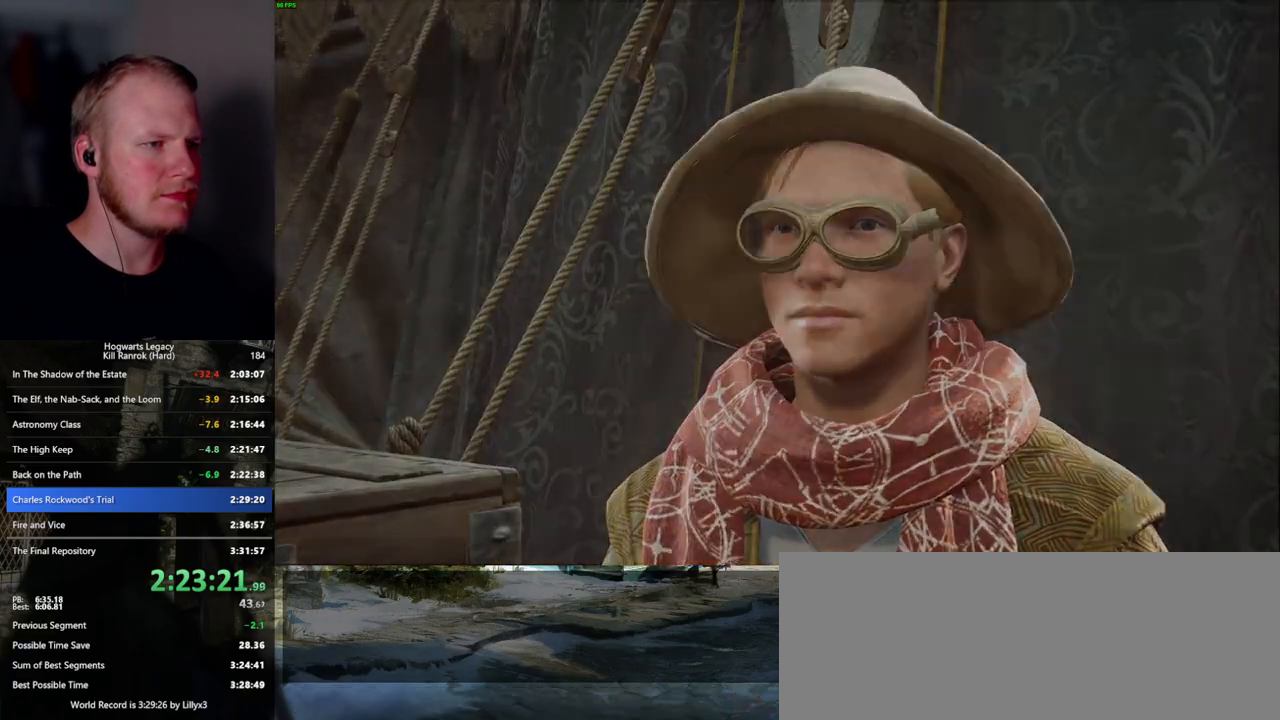
{"keys": ["w"], "mouse": [], "events": [[34, "mouse_wheel", "down"], [50, "mouse_wheel", "up"], [50, "space", "down"], [117, "q", "up"], [117, "space", "up"], [134, "q", "down"], [167, "space", "down"], [217, "space", "up"], [234, "q", "up"], [384, "w", "down"]]}
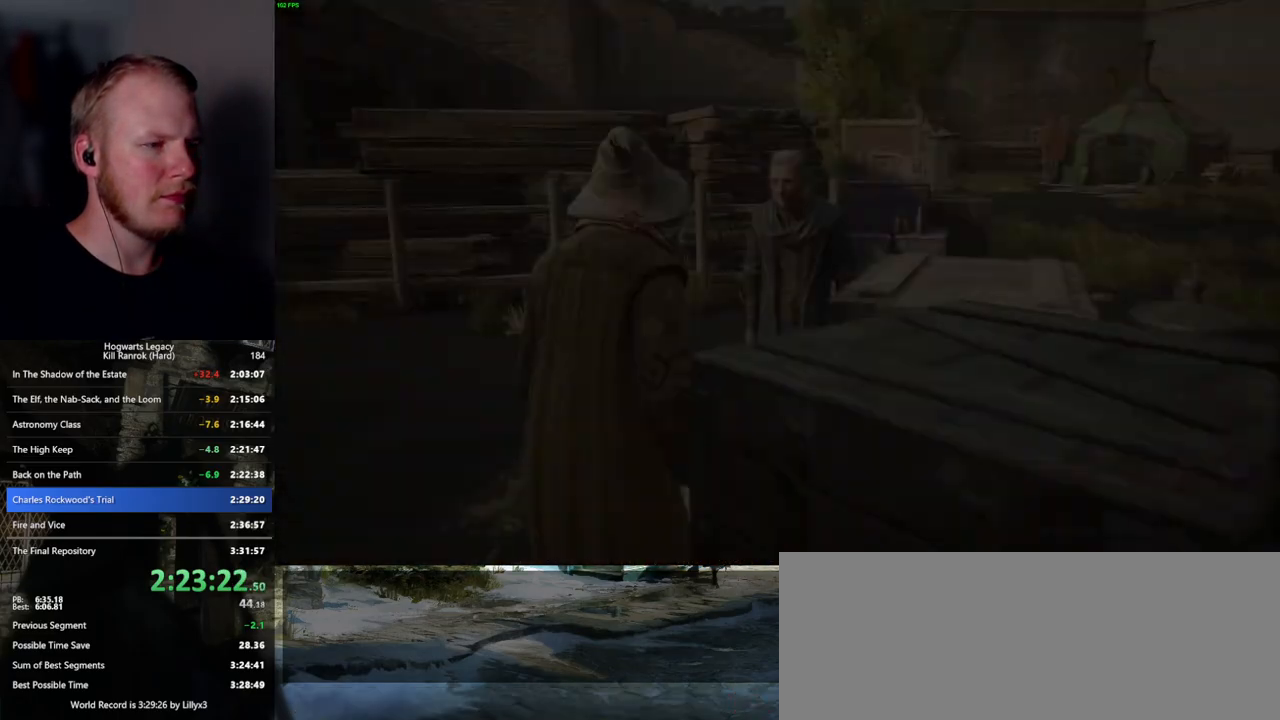
{"keys": ["d", "space", "w"], "mouse": [], "events": [[34, "space", "down"], [400, "d", "down"]]}
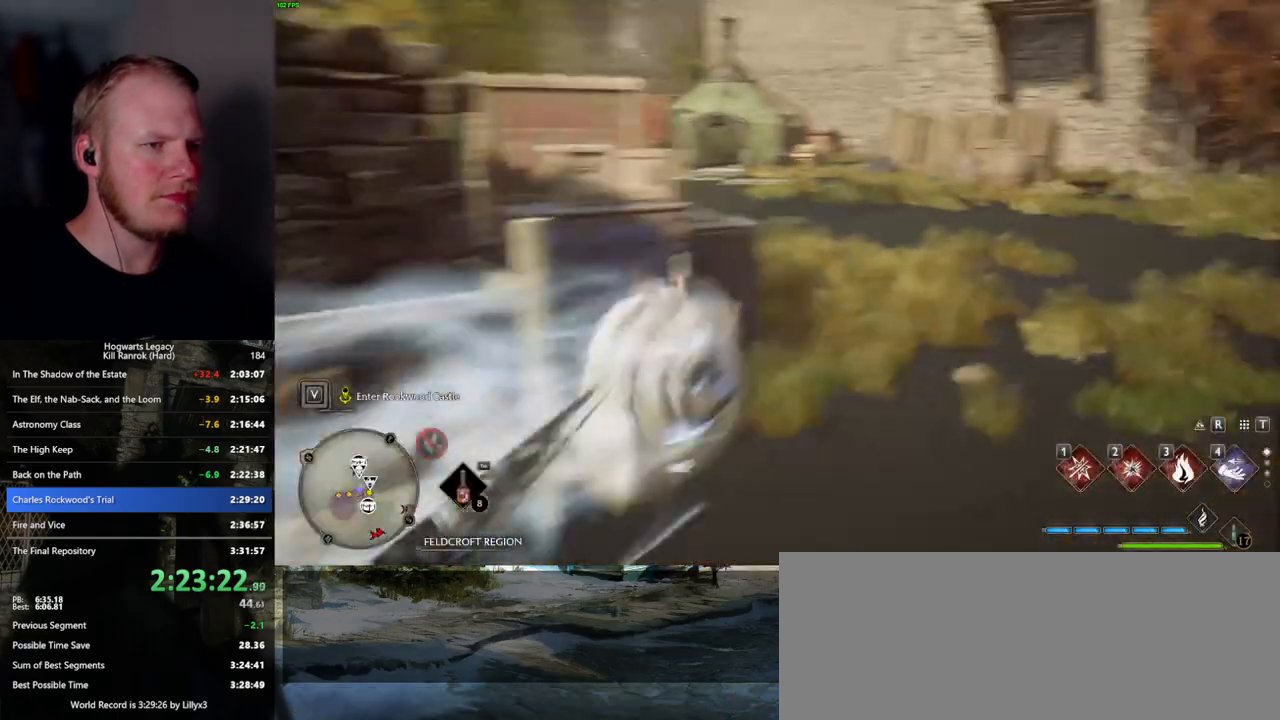
{"keys": ["w"], "mouse": [], "events": [[50, "d", "up"], [134, "space", "up"]]}
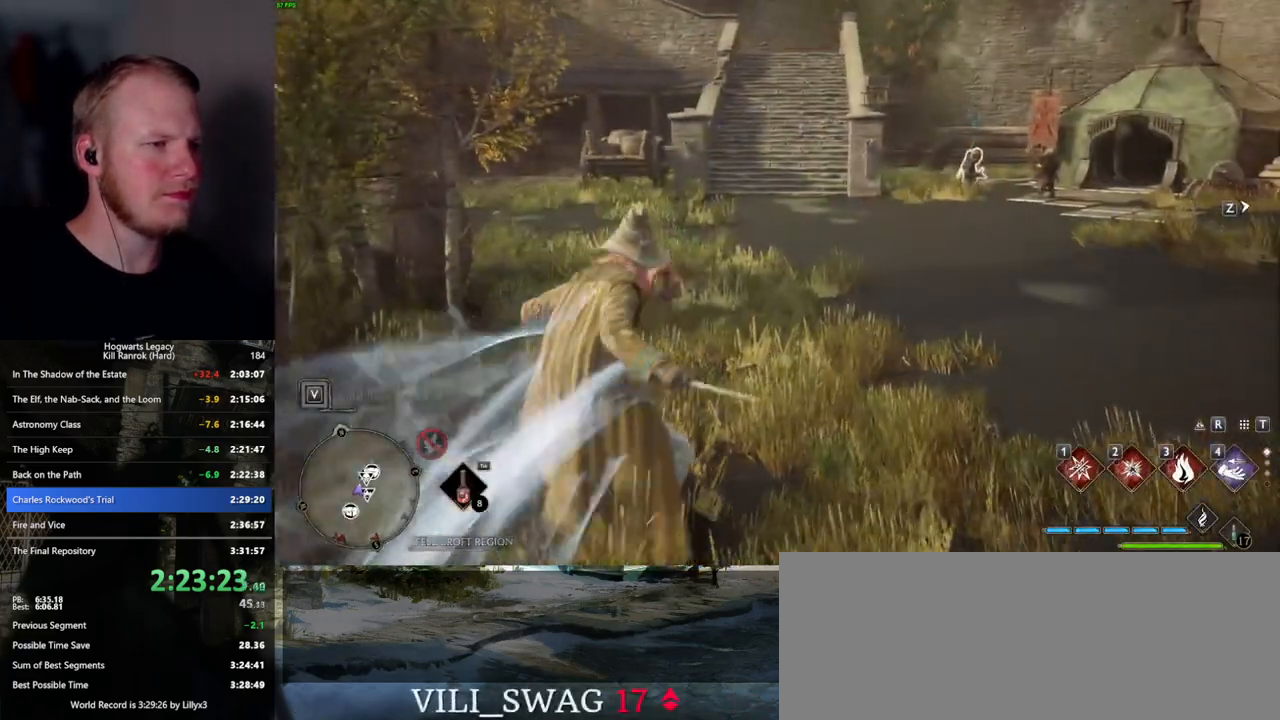
{"keys": ["space", "w"], "mouse": [], "events": [[34, "space", "down"]]}
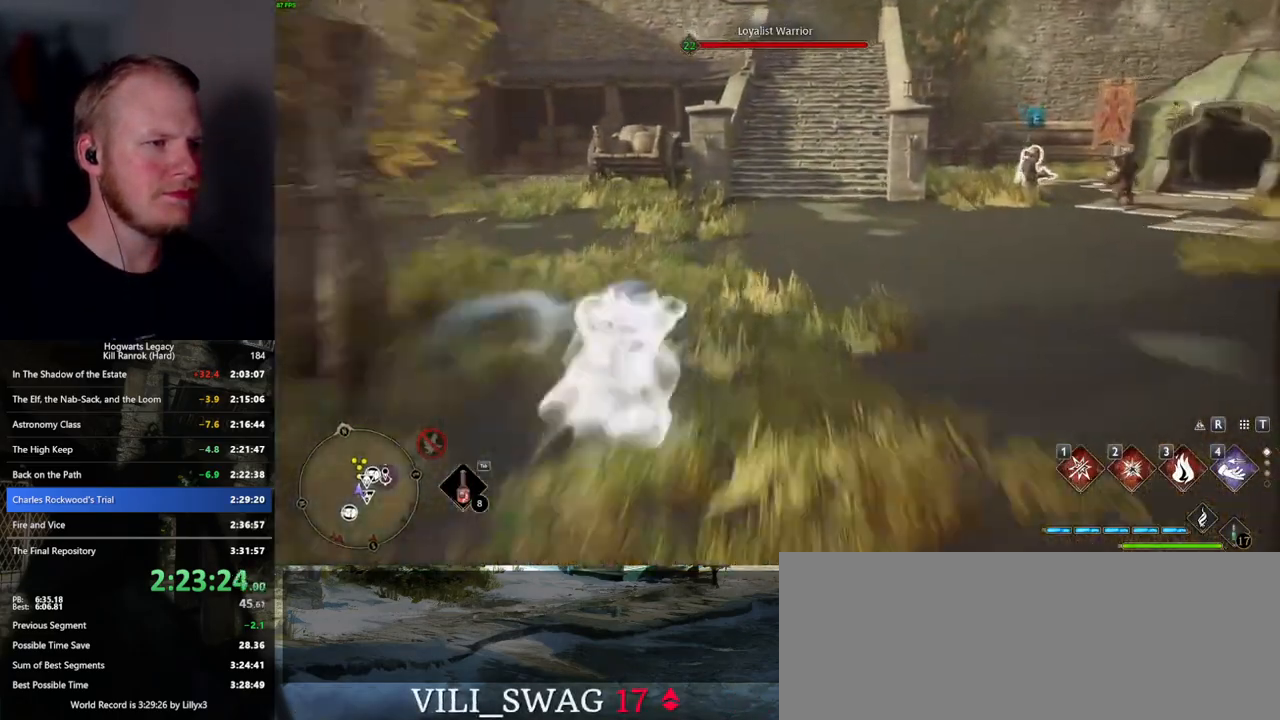
{"keys": ["w"], "mouse": [], "events": [[267, "space", "up"]]}
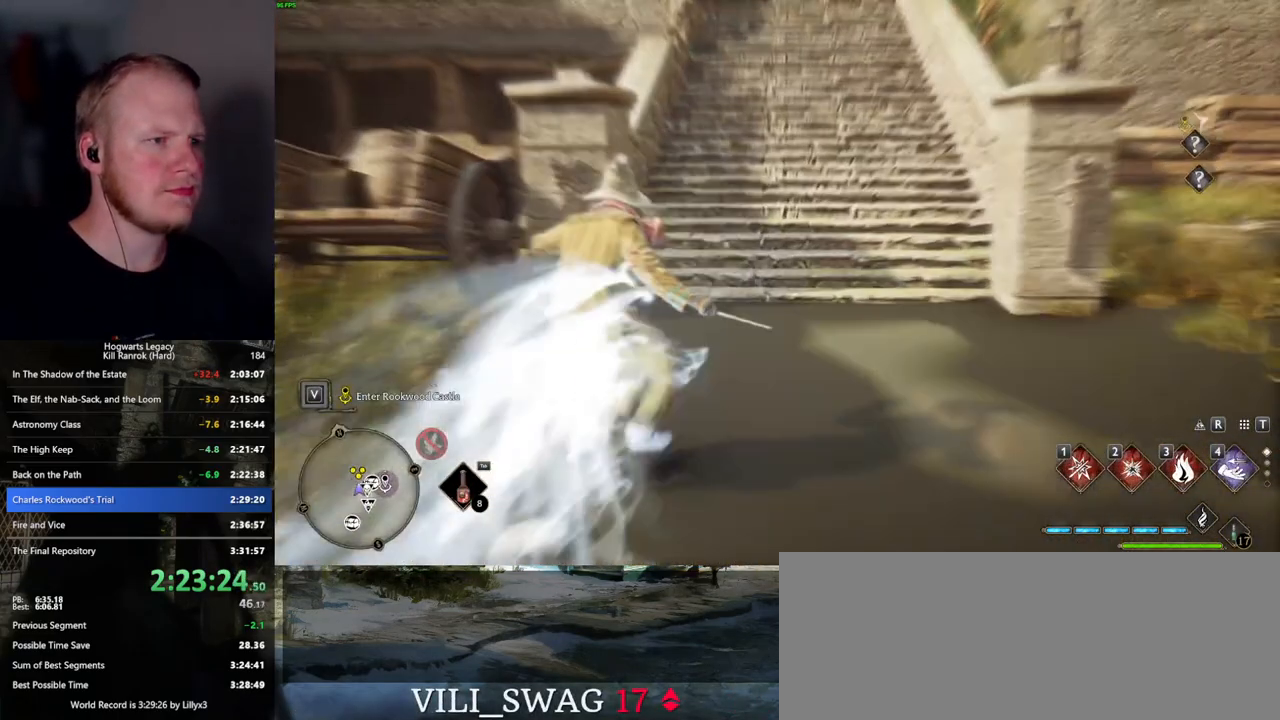
{"keys": ["space", "w"], "mouse": [], "events": [[67, "space", "down"]]}
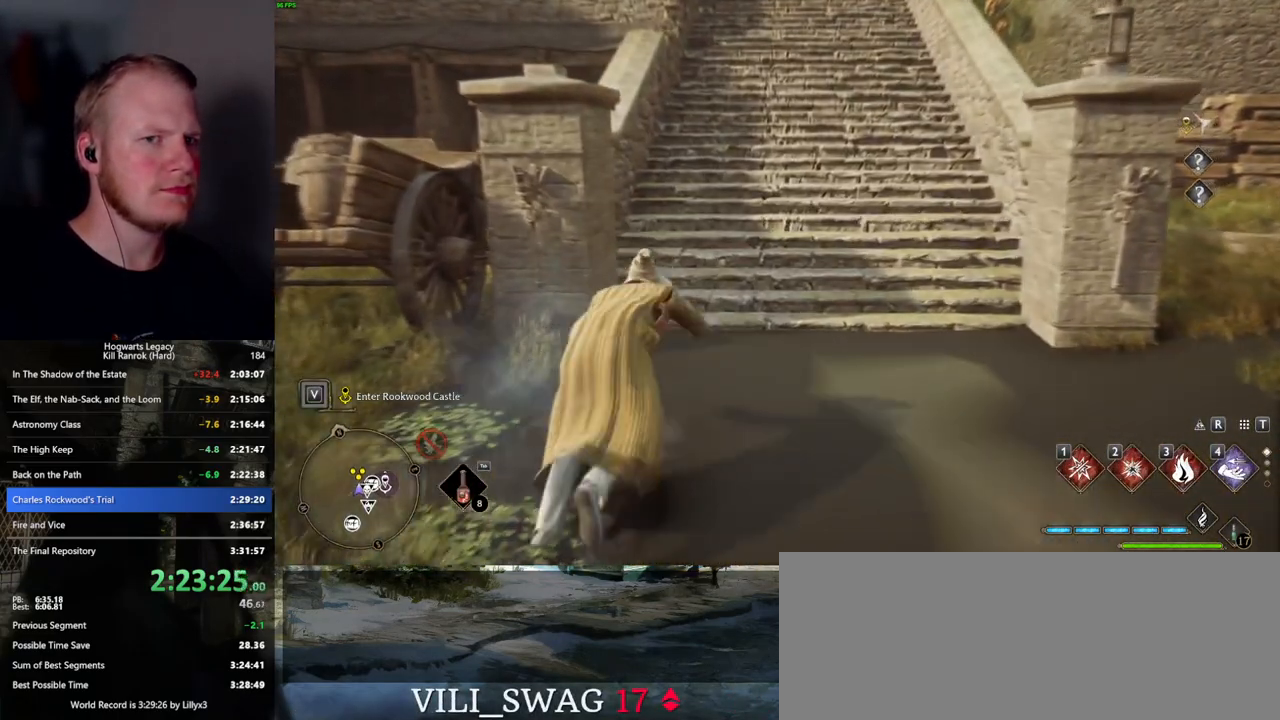
{"keys": ["w"], "mouse": [], "events": [[400, "space", "up"]]}
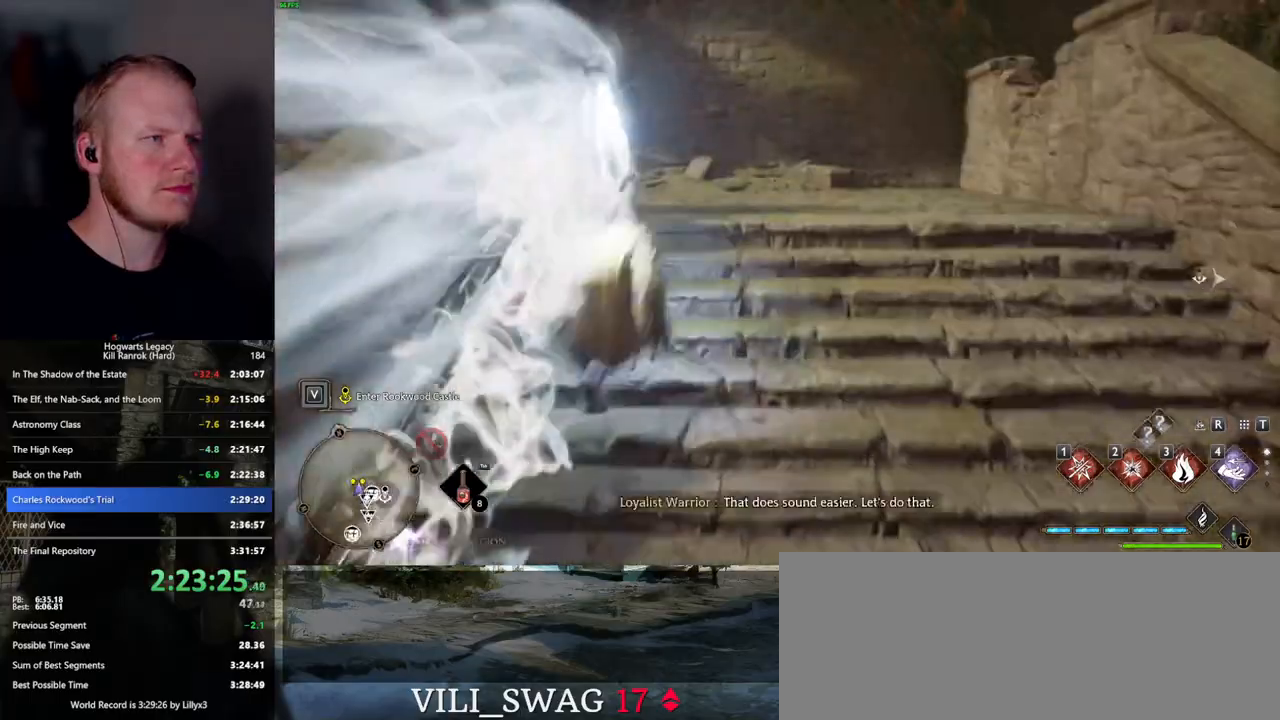
{"keys": ["space", "w"], "mouse": [], "events": [[267, "space", "down"]]}
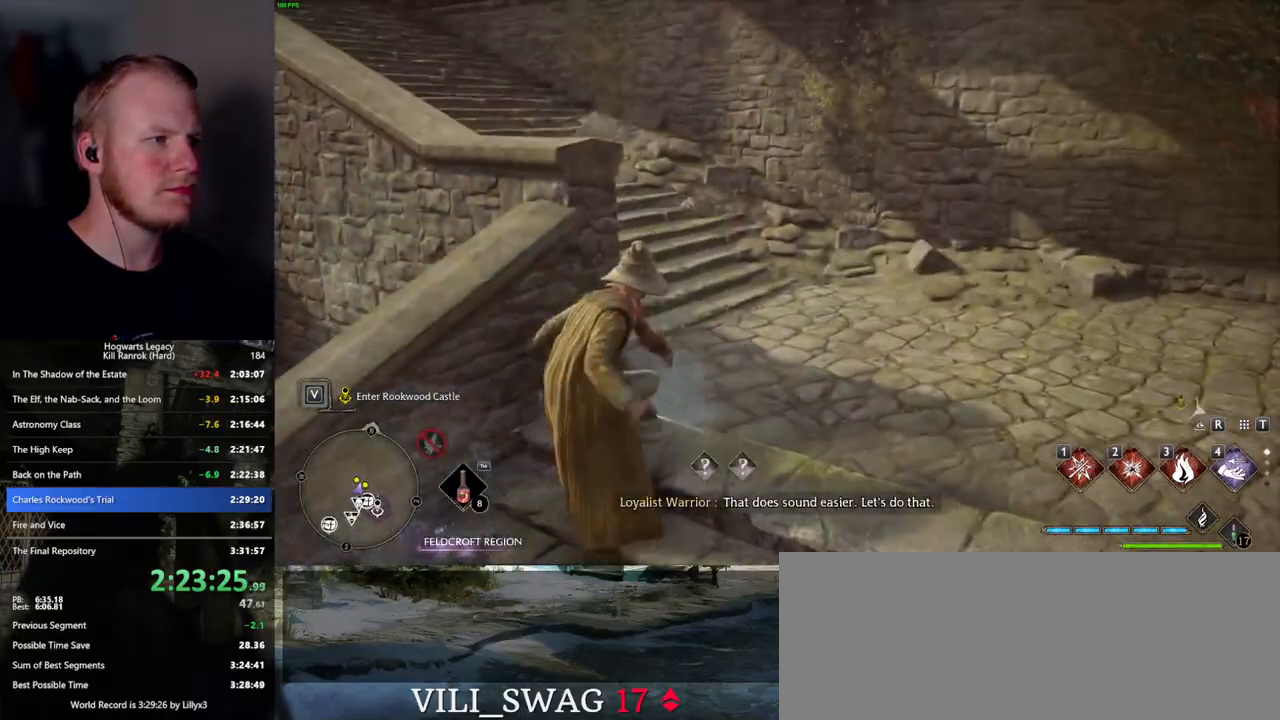
{"keys": ["space", "w"], "mouse": [], "events": []}
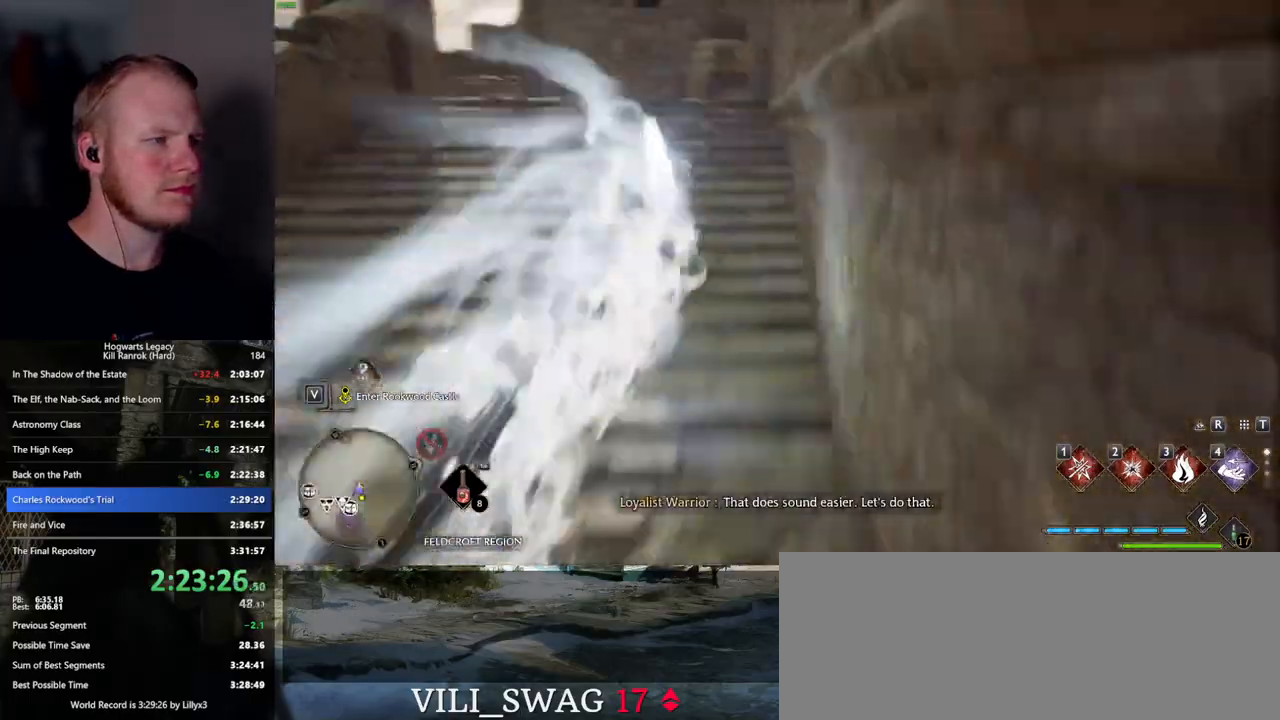
{"keys": ["space", "w"], "mouse": [], "events": [[67, "space", "up"], [367, "space", "down"]]}
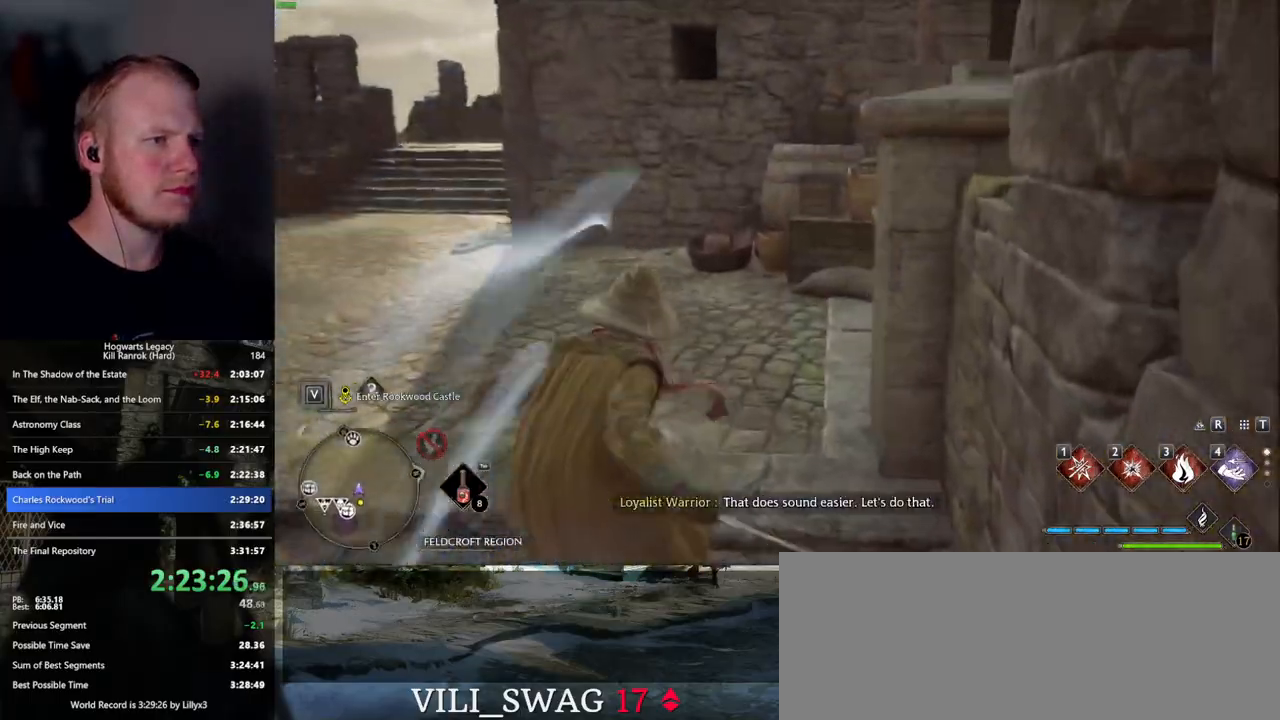
{"keys": ["space", "w"], "mouse": [], "events": []}